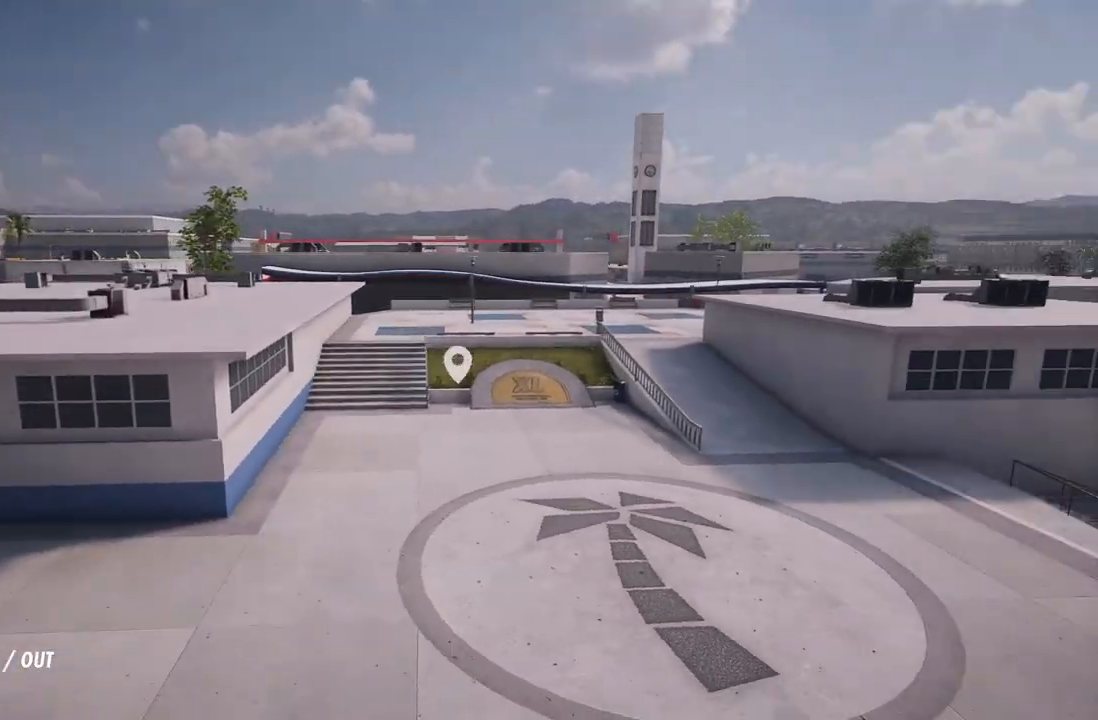
Gameplay with a controller (Xbox layout); each line is a JSON object with the inputs held at the frame after it. "events" lists button and stick changes between this image and that frame as [ms after this image, input, new state], when the widget could be followed in between. Not read: A.
{"buttons": ["L2"], "left_stick": "center", "right_stick": "right", "events": [[50, "left_stick", "center"], [483, "L2", "down"]]}
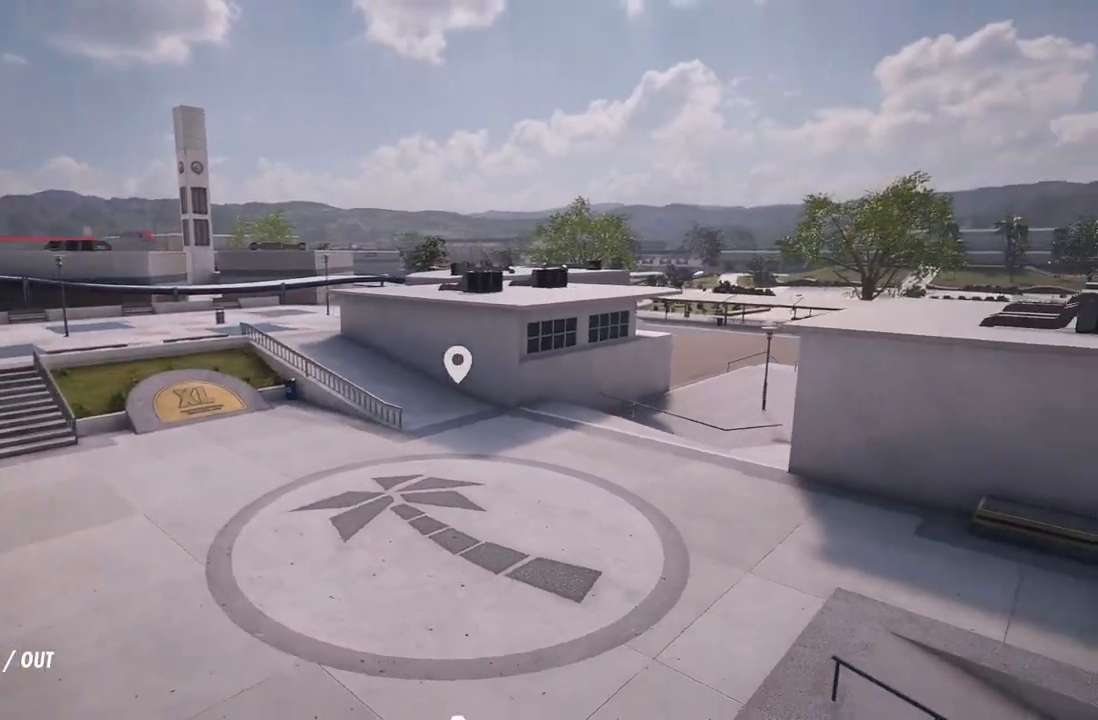
{"buttons": [], "left_stick": "center", "right_stick": "center", "events": [[100, "L2", "up"], [133, "right_stick", "center"]]}
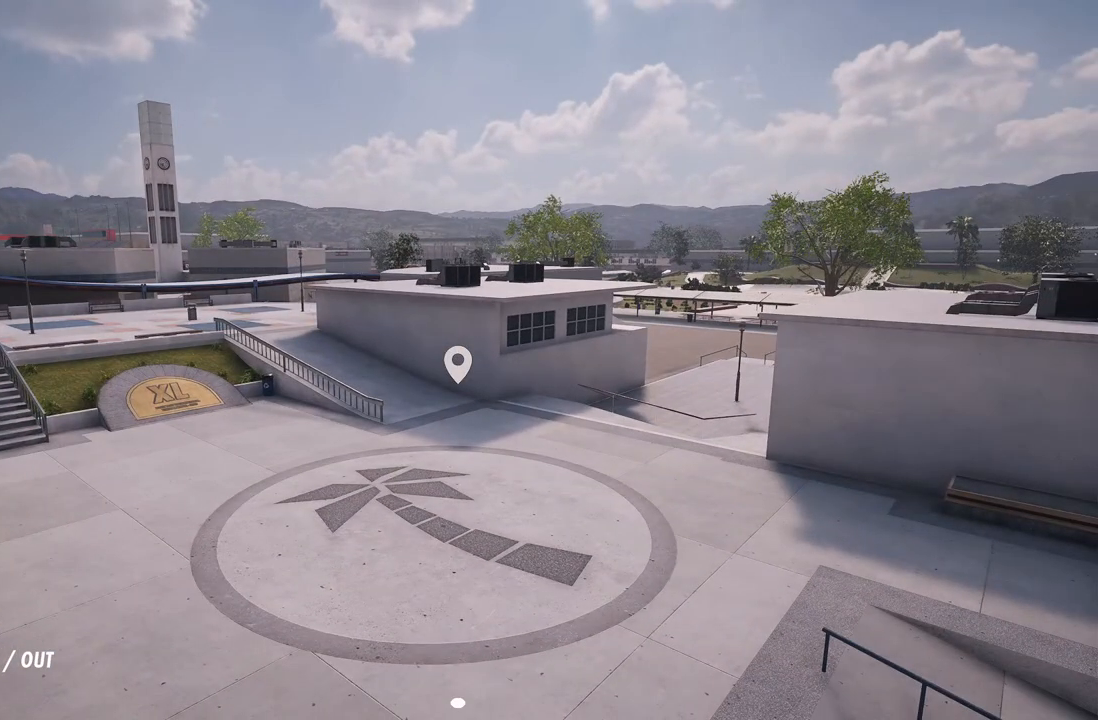
{"buttons": ["L2"], "left_stick": "down-left", "right_stick": "right", "events": [[83, "left_stick", "down-left"], [350, "right_stick", "right"], [483, "L2", "down"]]}
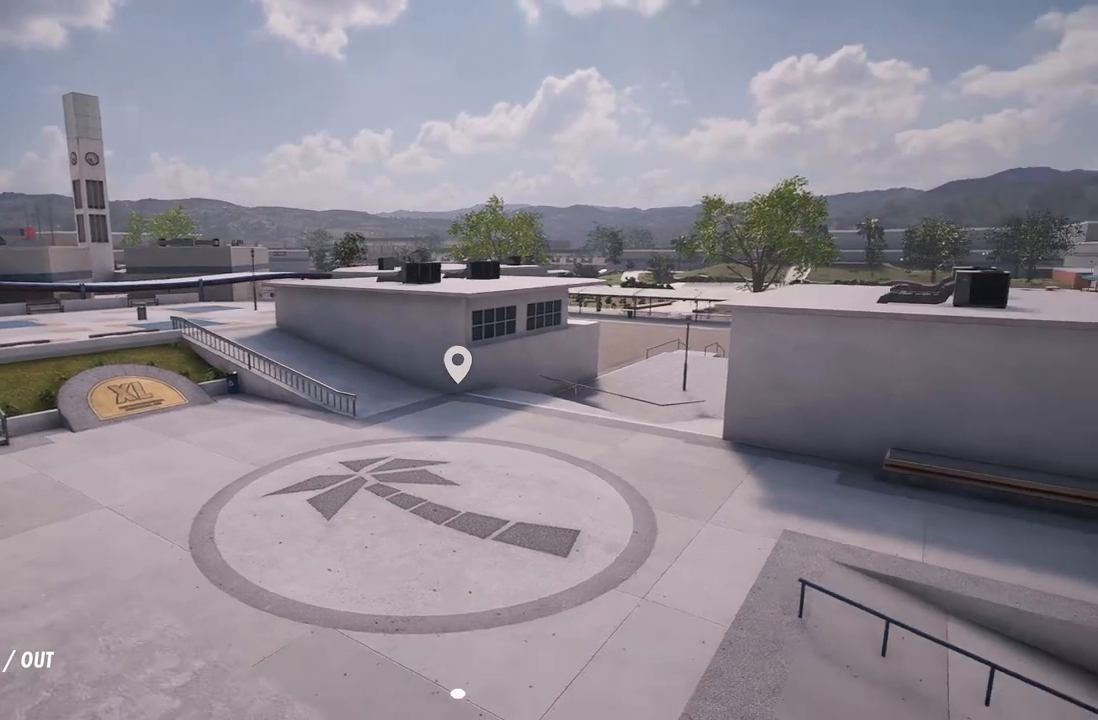
{"buttons": [], "left_stick": "down-left", "right_stick": "right", "events": [[67, "left_stick", "left"], [400, "left_stick", "down-left"], [483, "L2", "up"]]}
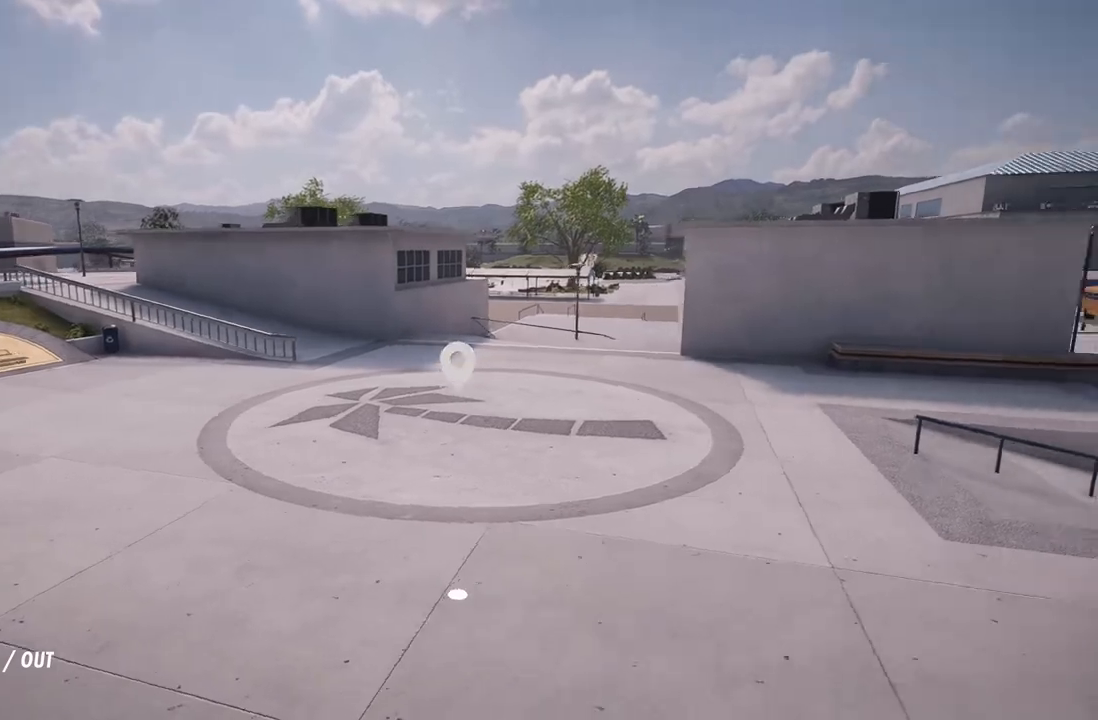
{"buttons": [], "left_stick": "center", "right_stick": "center", "events": [[167, "right_stick", "center"], [250, "left_stick", "center"]]}
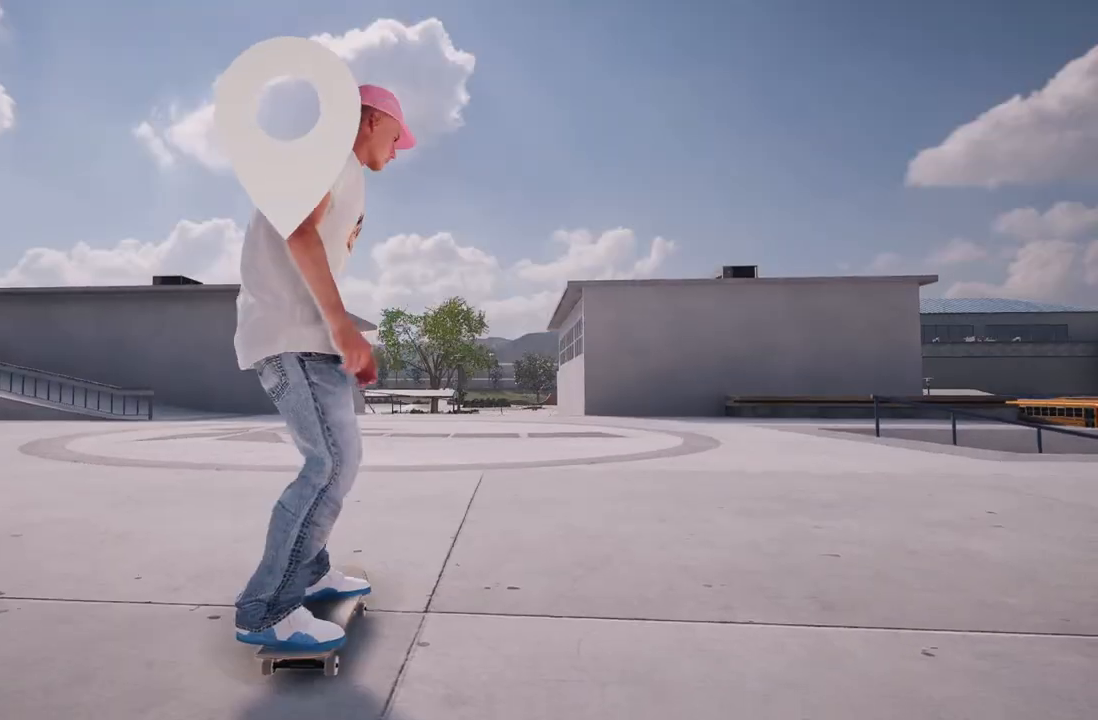
{"buttons": [], "left_stick": "center", "right_stick": "center", "events": [[350, "R2", "down"], [483, "R2", "up"]]}
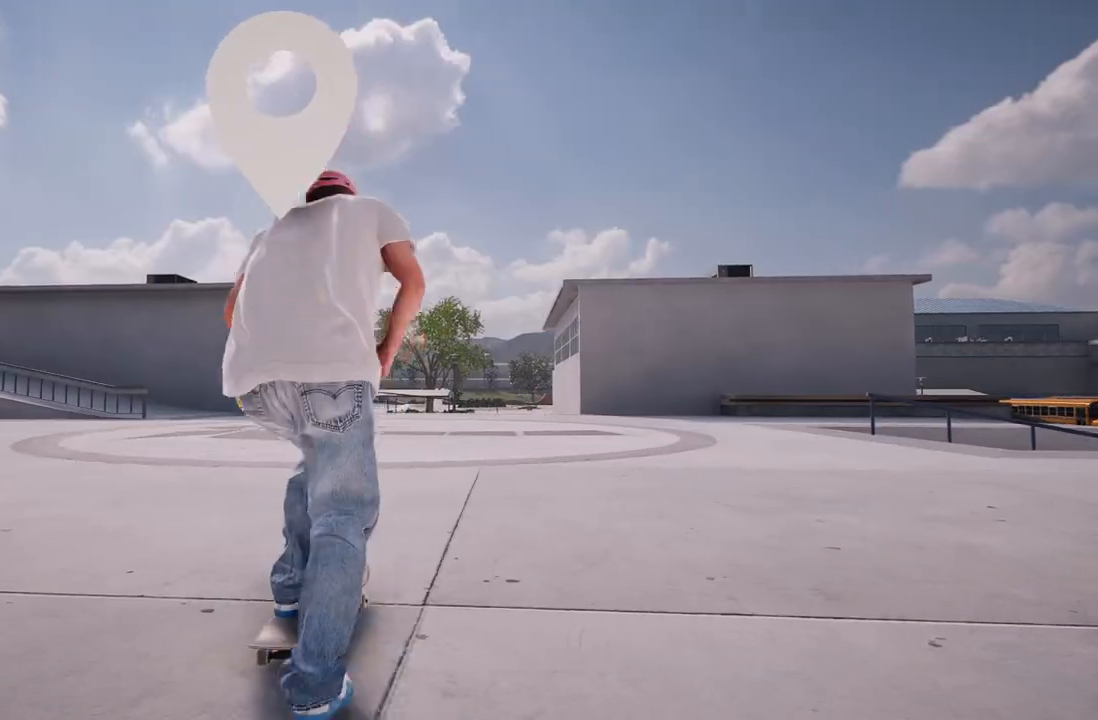
{"buttons": ["R2"], "left_stick": "center", "right_stick": "center", "events": [[367, "R2", "down"]]}
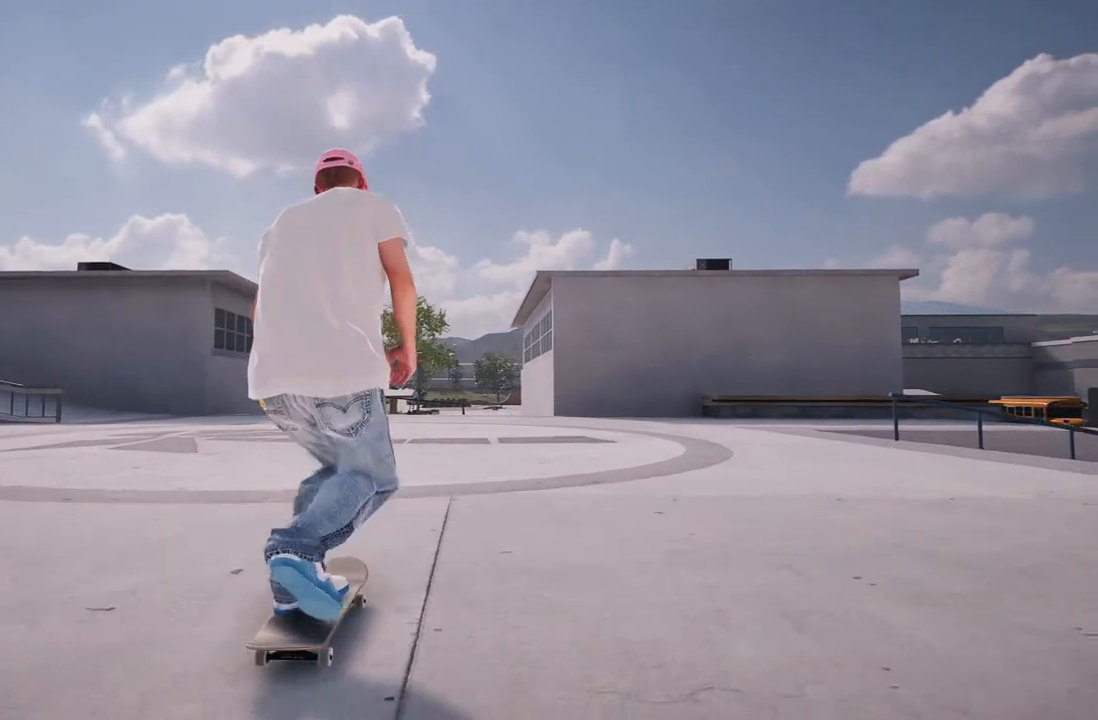
{"buttons": ["L2"], "left_stick": "center", "right_stick": "center", "events": [[17, "R2", "up"], [417, "L2", "down"]]}
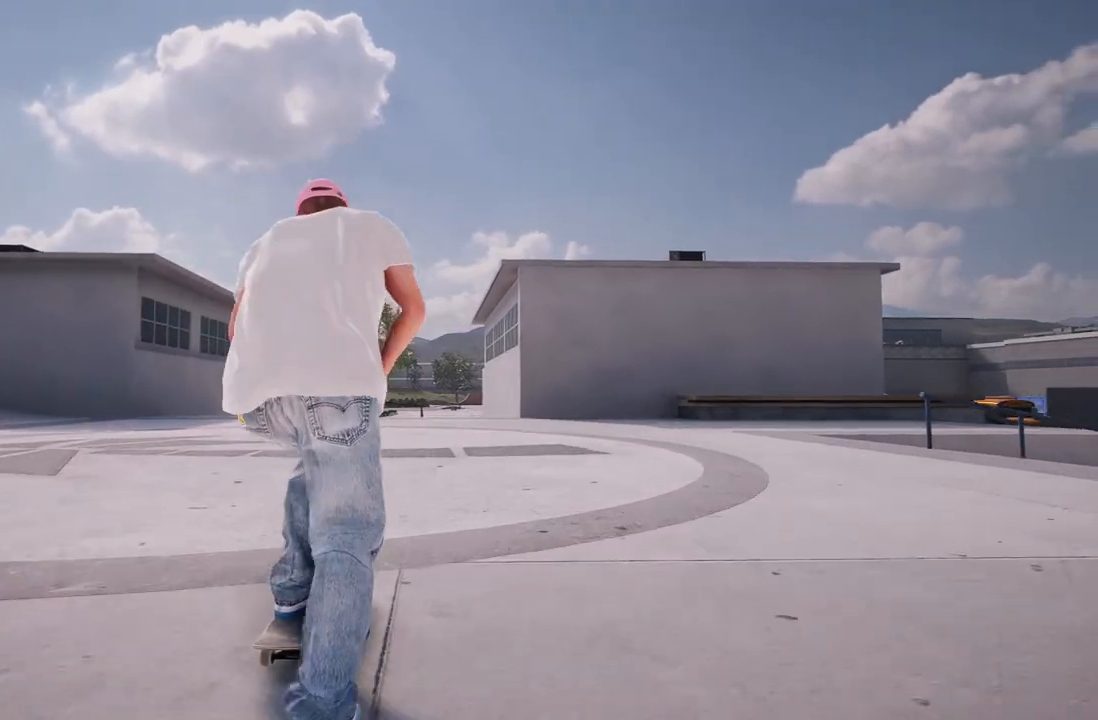
{"buttons": [], "left_stick": "center", "right_stick": "center", "events": [[100, "L2", "up"]]}
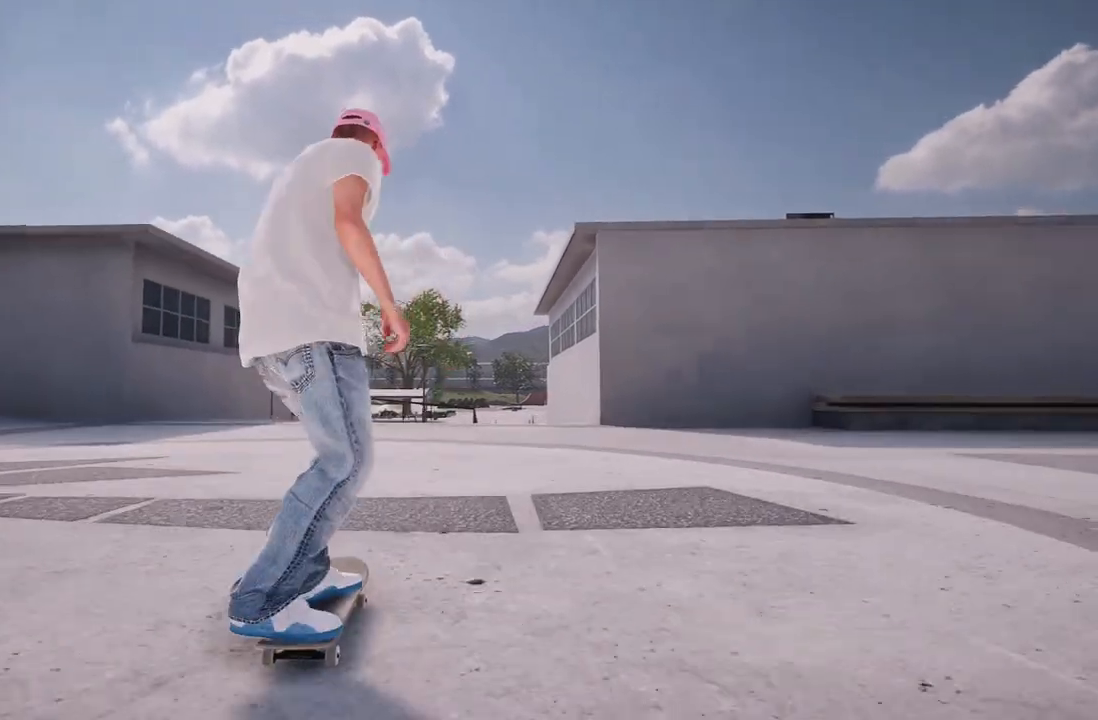
{"buttons": ["R2"], "left_stick": "center", "right_stick": "center", "events": [[450, "R2", "down"]]}
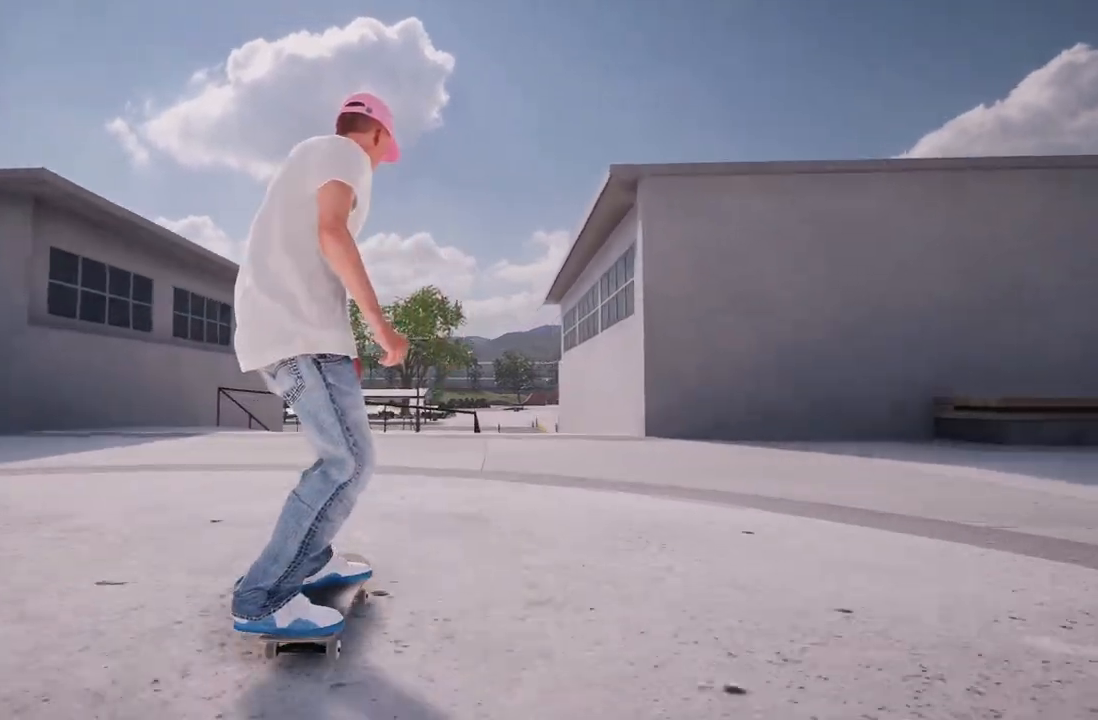
{"buttons": [], "left_stick": "center", "right_stick": "center", "events": [[100, "R2", "up"]]}
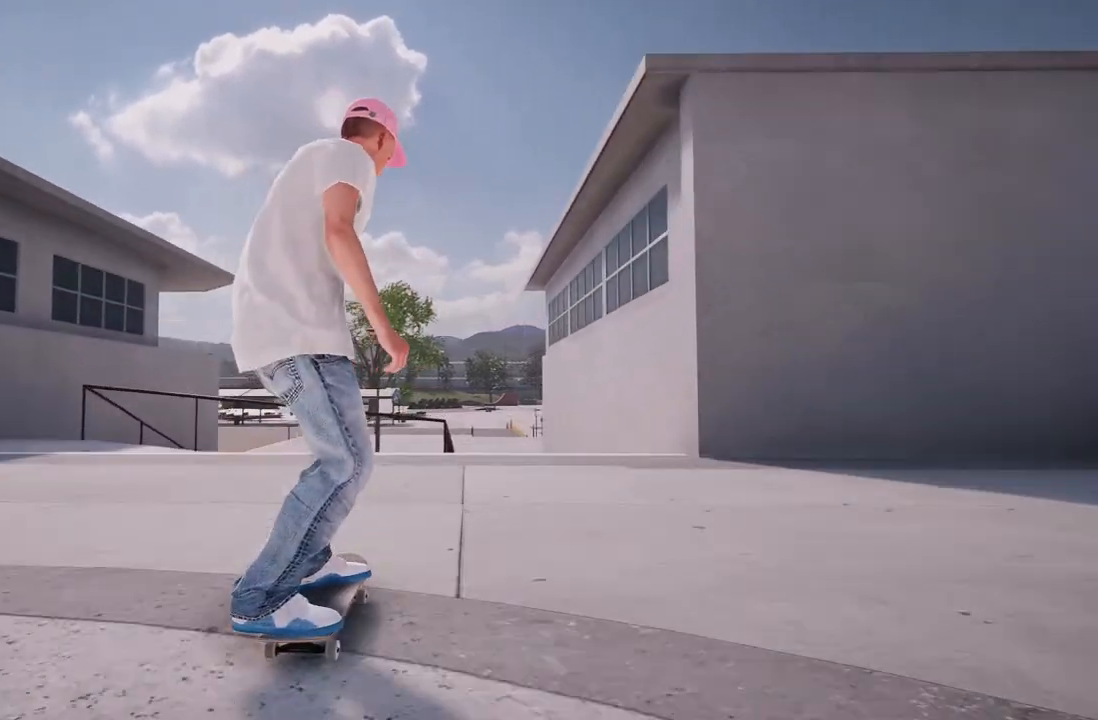
{"buttons": [], "left_stick": "up", "right_stick": "up", "events": [[283, "left_stick", "up"], [283, "right_stick", "up"]]}
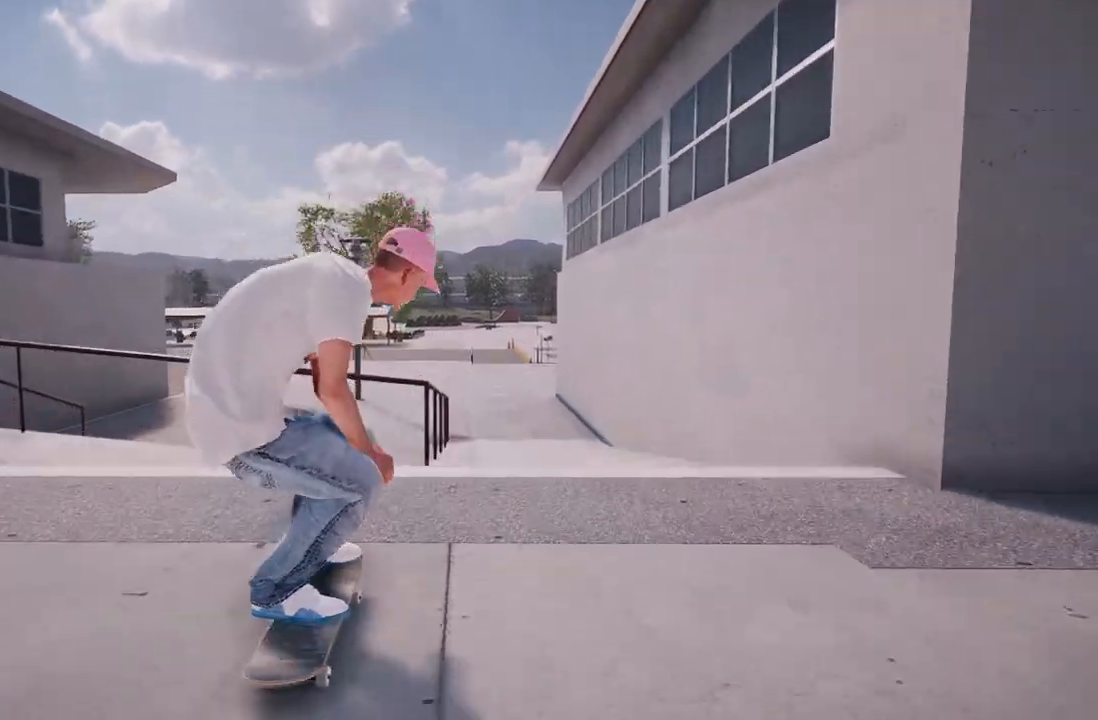
{"buttons": ["L3", "R3"], "left_stick": "up-right", "right_stick": "up", "events": [[100, "right_stick", "right"], [150, "left_stick", "center"], [200, "right_stick", "center"], [450, "left_stick", "up"], [467, "right_stick", "up"], [483, "R3", "down"], [500, "L3", "down"], [500, "left_stick", "up-right"]]}
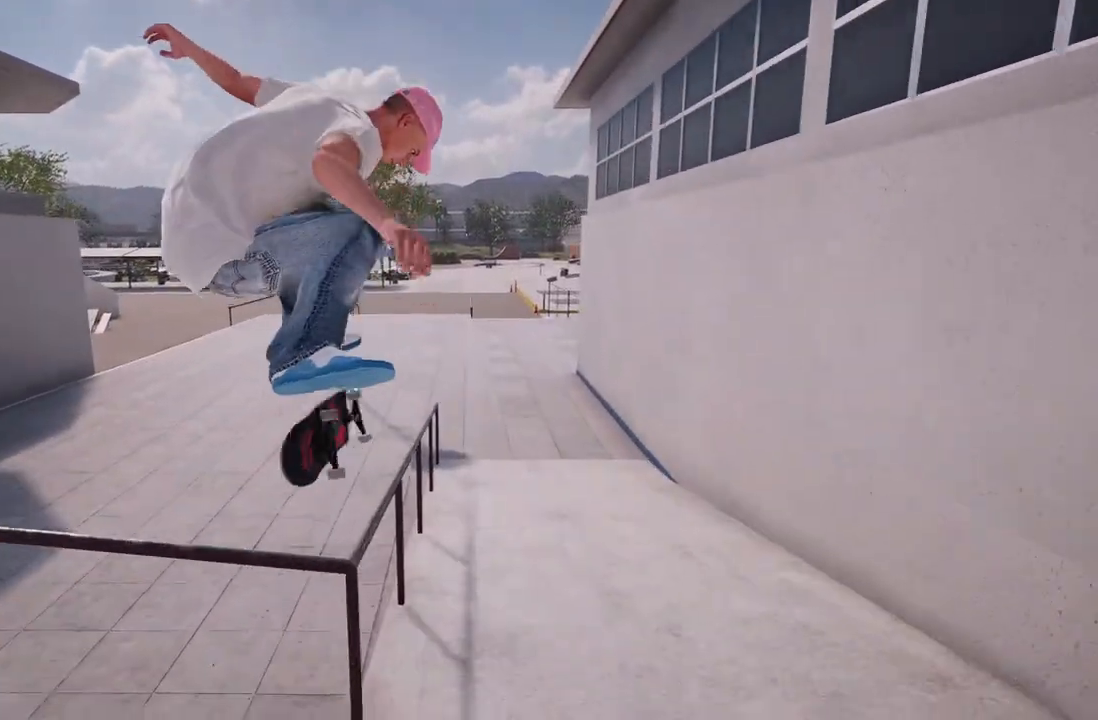
{"buttons": [], "left_stick": "up-right", "right_stick": "up", "events": [[150, "L3", "up"], [200, "R3", "up"]]}
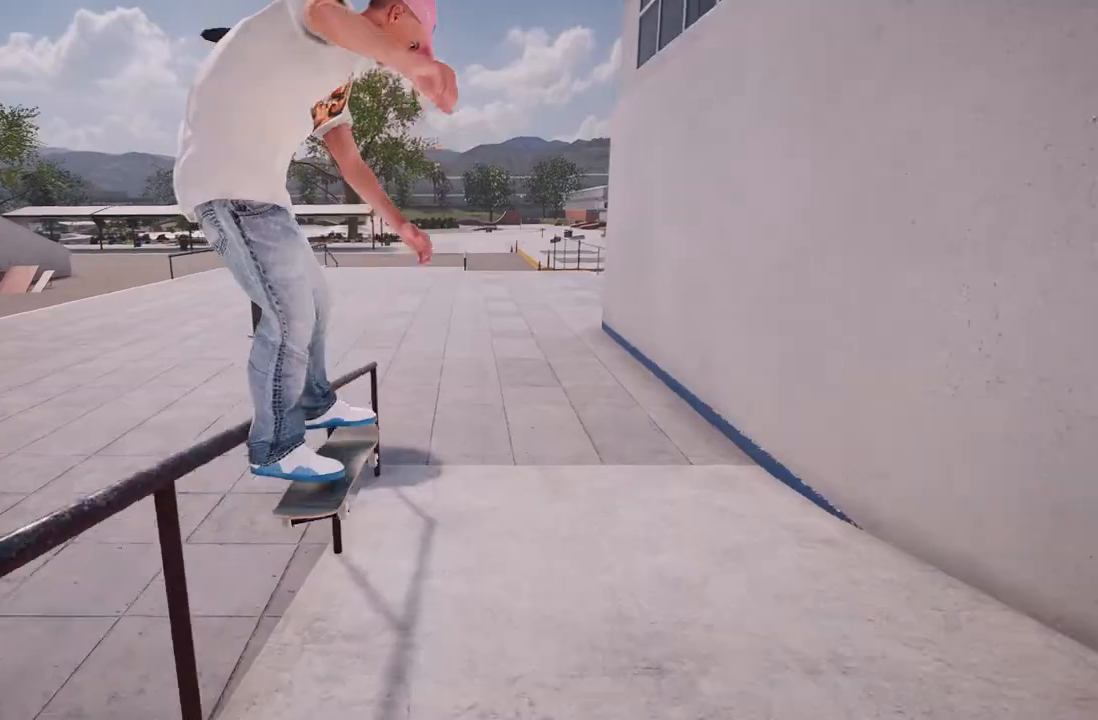
{"buttons": ["DPAD_UP"], "left_stick": "center", "right_stick": "center", "events": [[183, "left_stick", "up"], [417, "DPAD_UP", "down"], [417, "left_stick", "center"], [417, "right_stick", "center"]]}
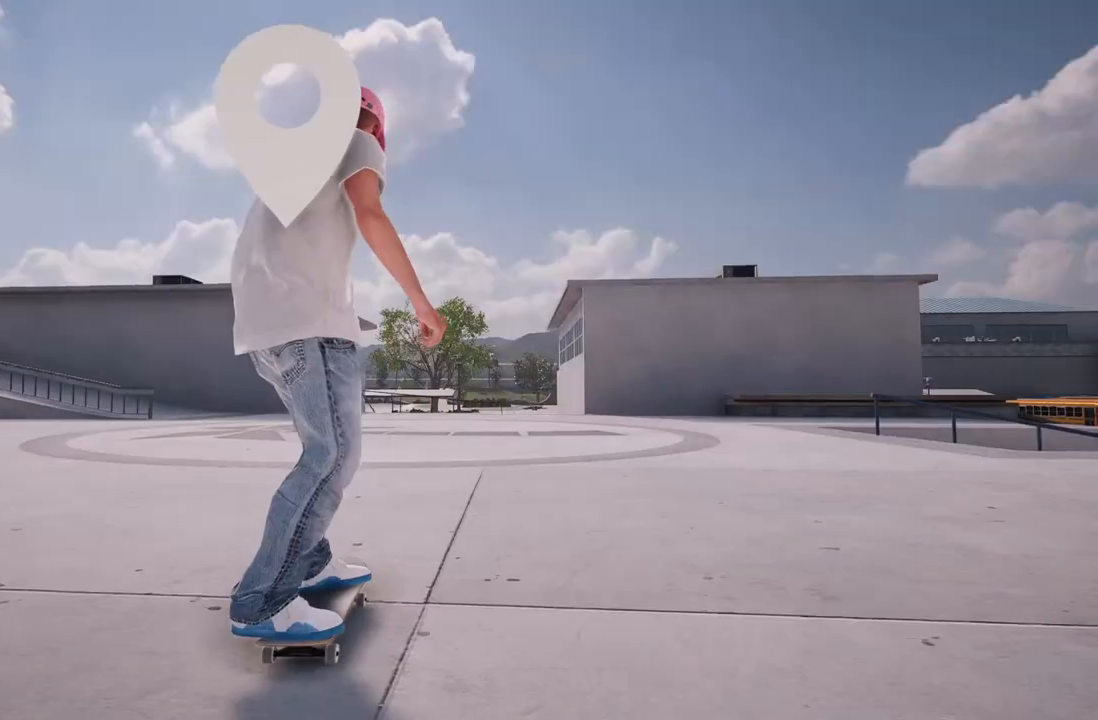
{"buttons": [], "left_stick": "center", "right_stick": "center", "events": [[67, "DPAD_UP", "up"], [317, "R2", "down"], [450, "R2", "up"]]}
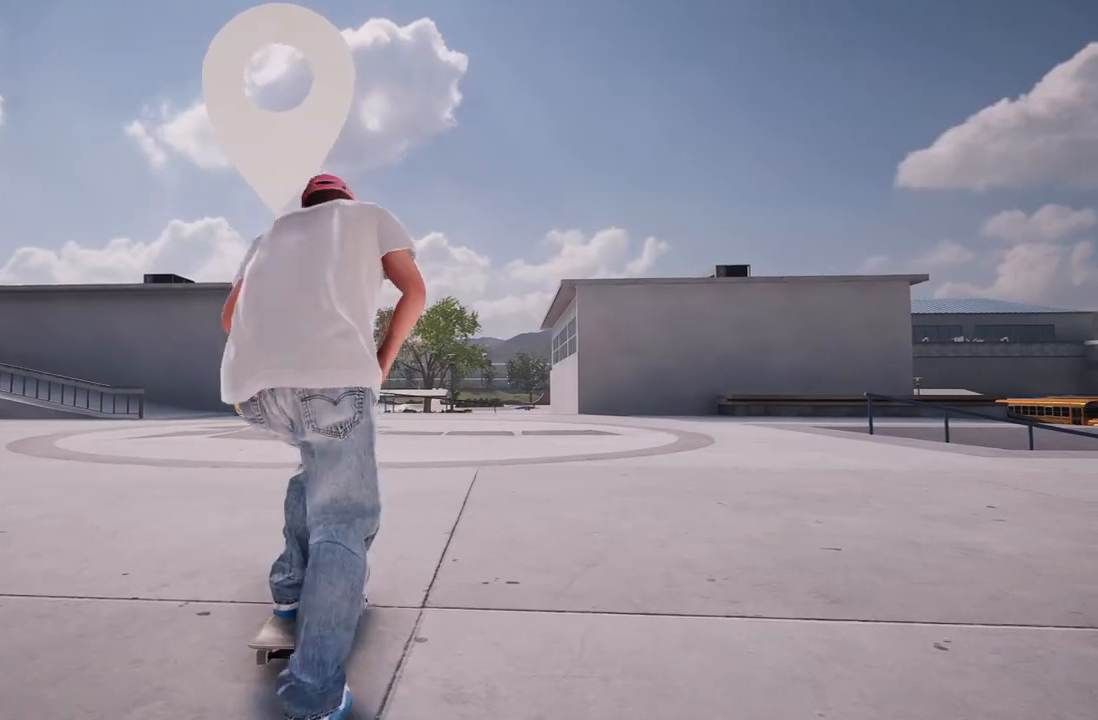
{"buttons": [], "left_stick": "center", "right_stick": "center", "events": [[233, "R2", "down"], [333, "R2", "up"]]}
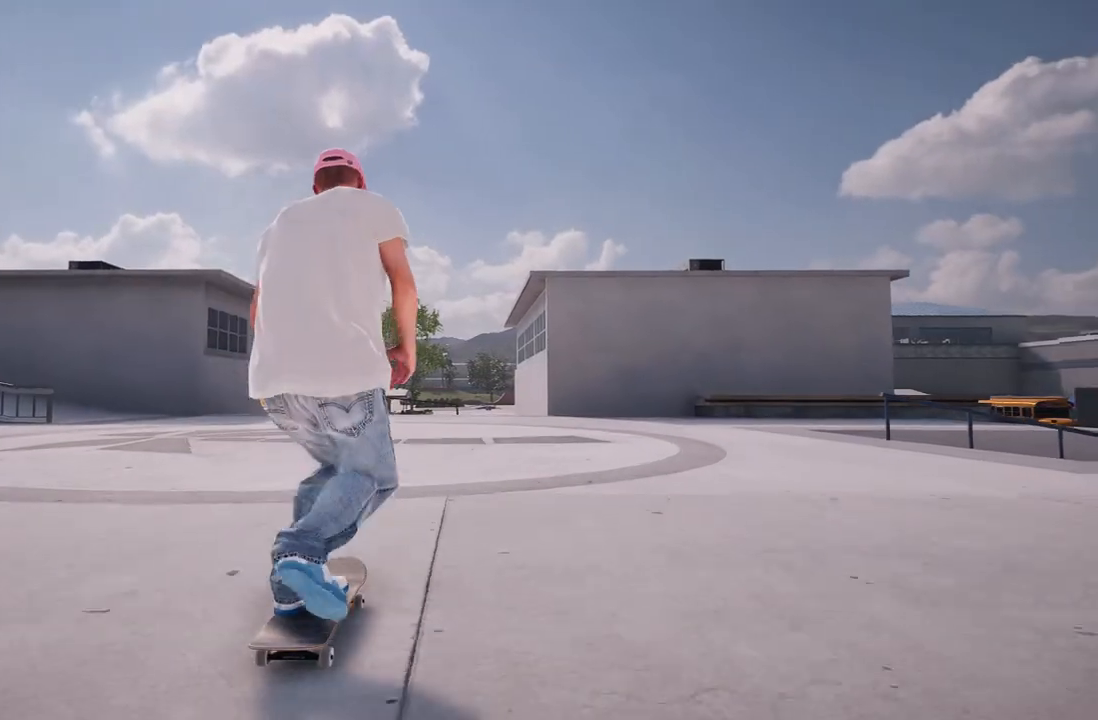
{"buttons": ["R2"], "left_stick": "center", "right_stick": "center", "events": [[133, "L2", "down"], [233, "L2", "up"], [500, "R2", "down"]]}
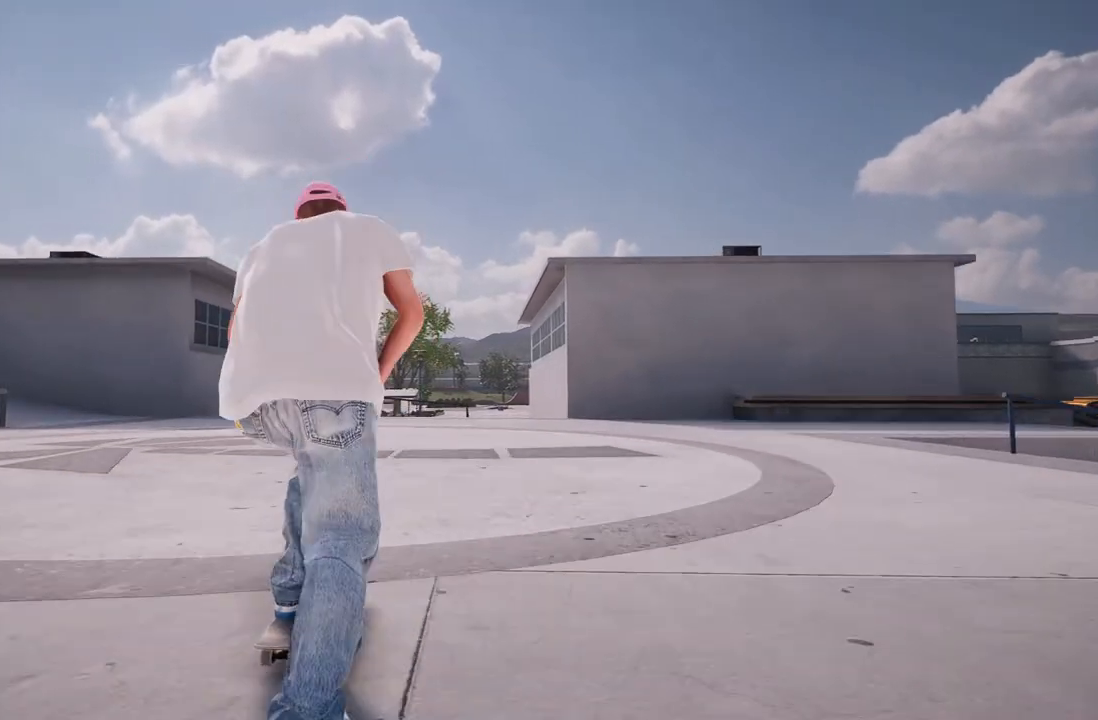
{"buttons": [], "left_stick": "center", "right_stick": "center", "events": [[117, "R2", "up"]]}
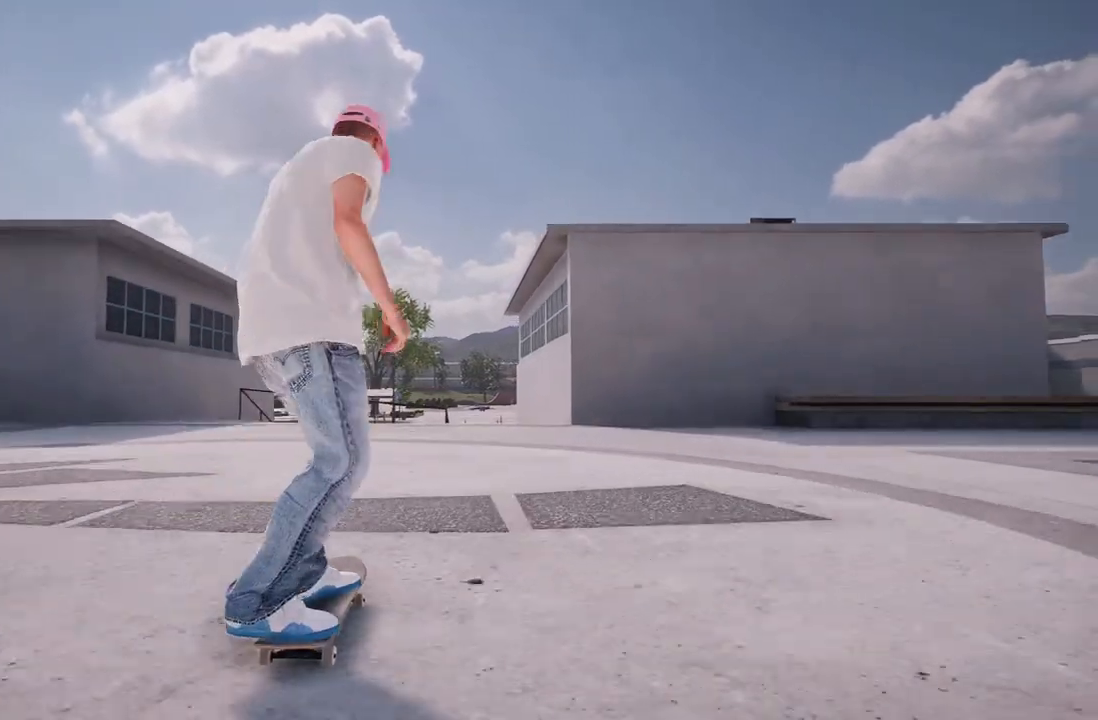
{"buttons": [], "left_stick": "center", "right_stick": "center", "events": []}
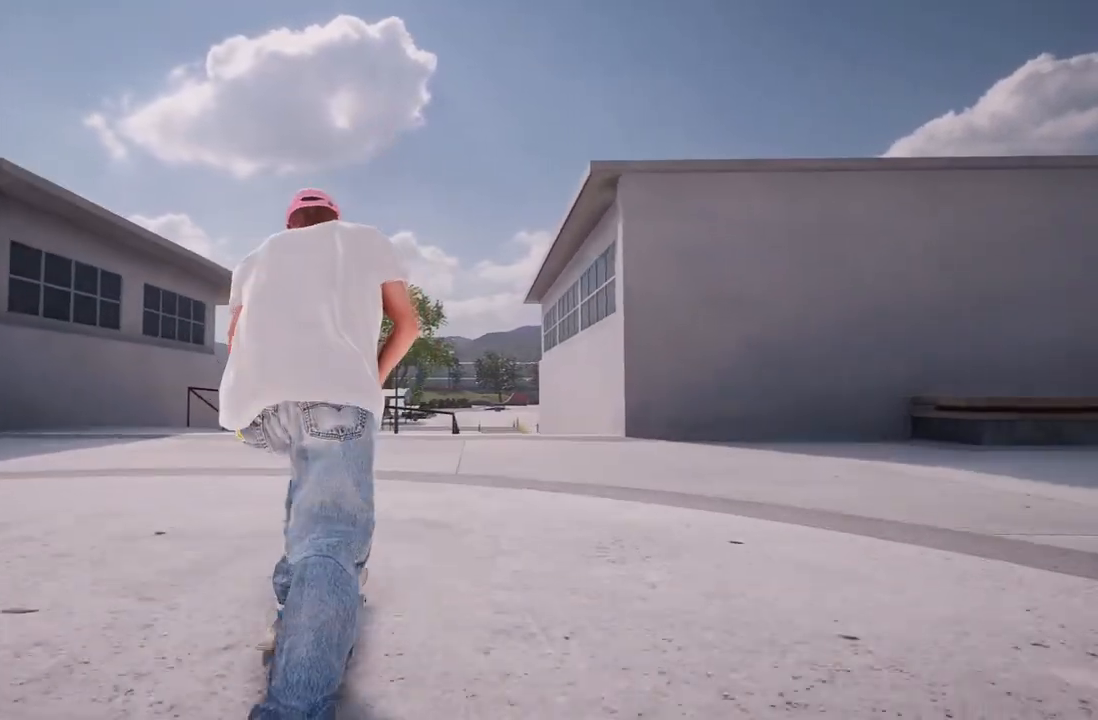
{"buttons": ["R2"], "left_stick": "center", "right_stick": "center", "events": [[483, "R2", "down"]]}
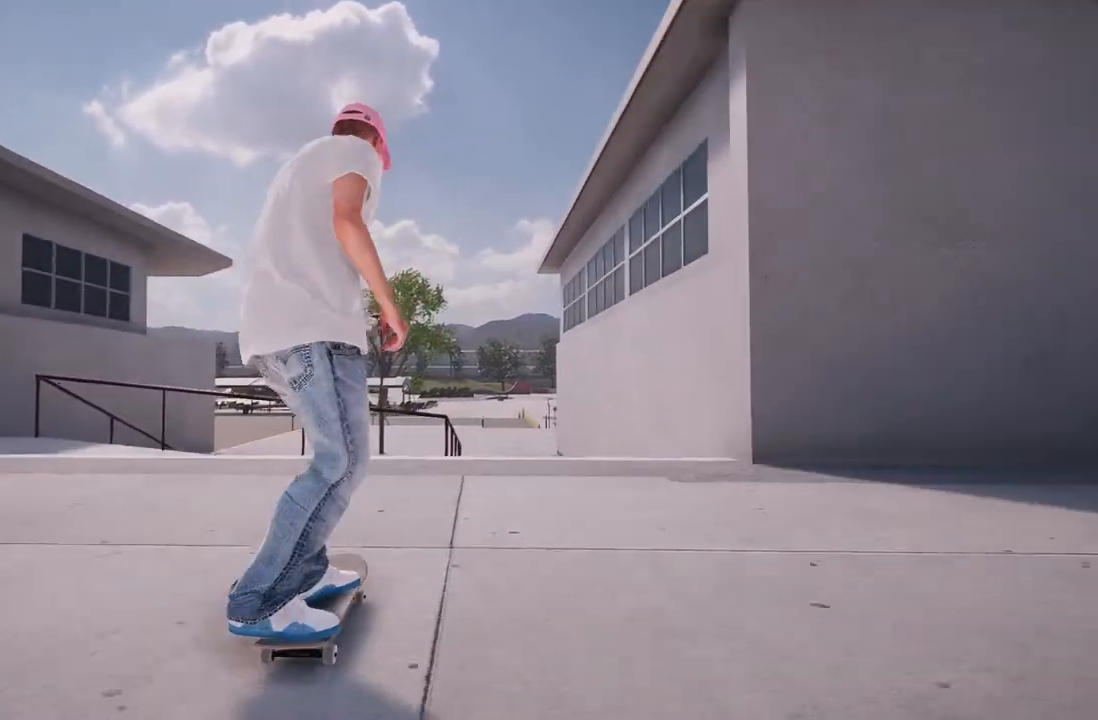
{"buttons": [], "left_stick": "center", "right_stick": "center", "events": [[17, "R2", "up"], [217, "right_stick", "up"], [233, "left_stick", "up"], [383, "left_stick", "center"], [400, "right_stick", "down-right"], [467, "right_stick", "center"]]}
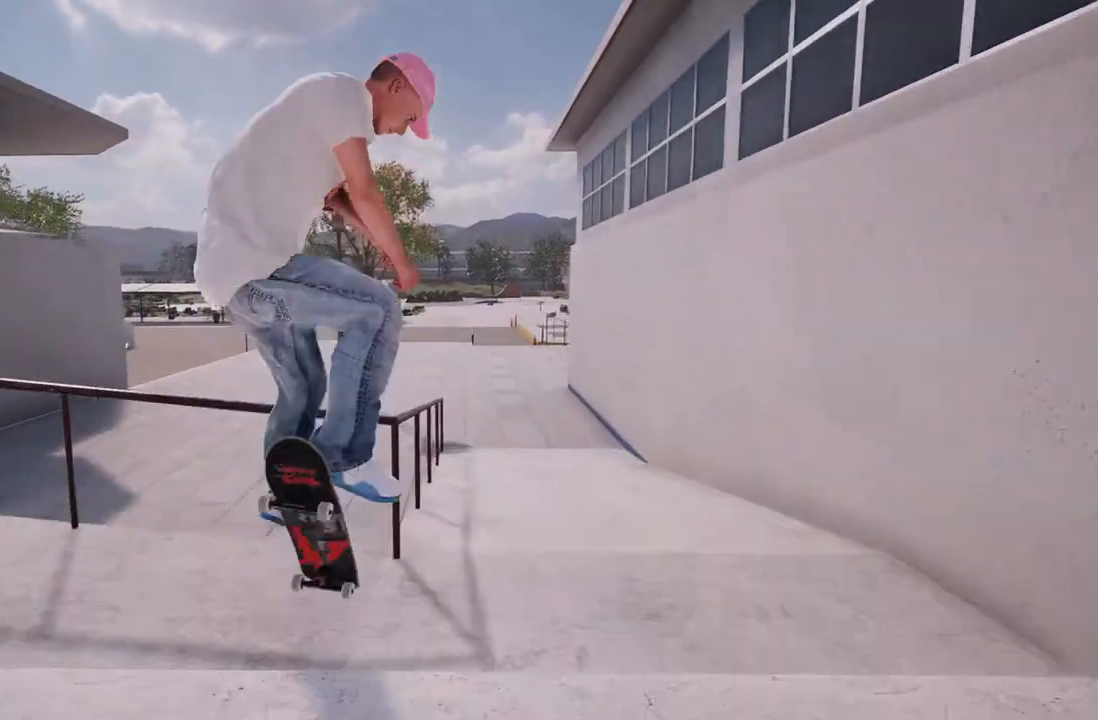
{"buttons": [], "left_stick": "up-right", "right_stick": "up-left", "events": [[233, "left_stick", "up"], [267, "right_stick", "up"], [283, "L3", "down"], [300, "left_stick", "up-right"], [317, "R3", "down"], [417, "L3", "up"], [450, "right_stick", "up-left"], [467, "R3", "up"]]}
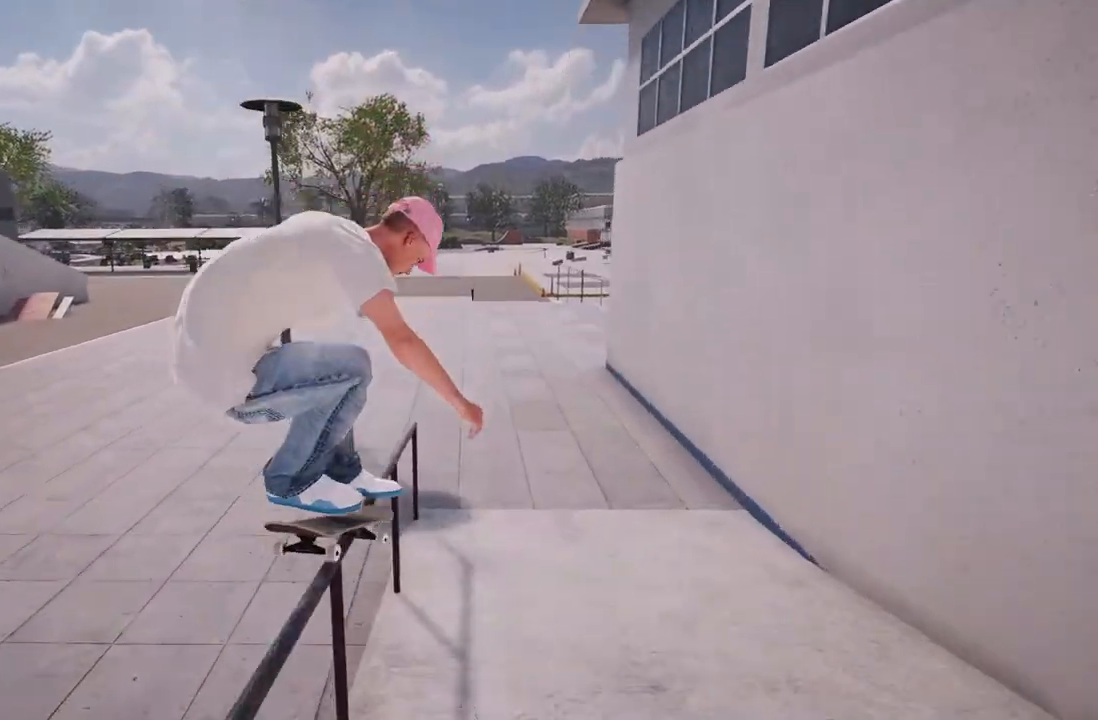
{"buttons": [], "left_stick": "center", "right_stick": "center", "events": [[500, "left_stick", "center"], [500, "right_stick", "center"]]}
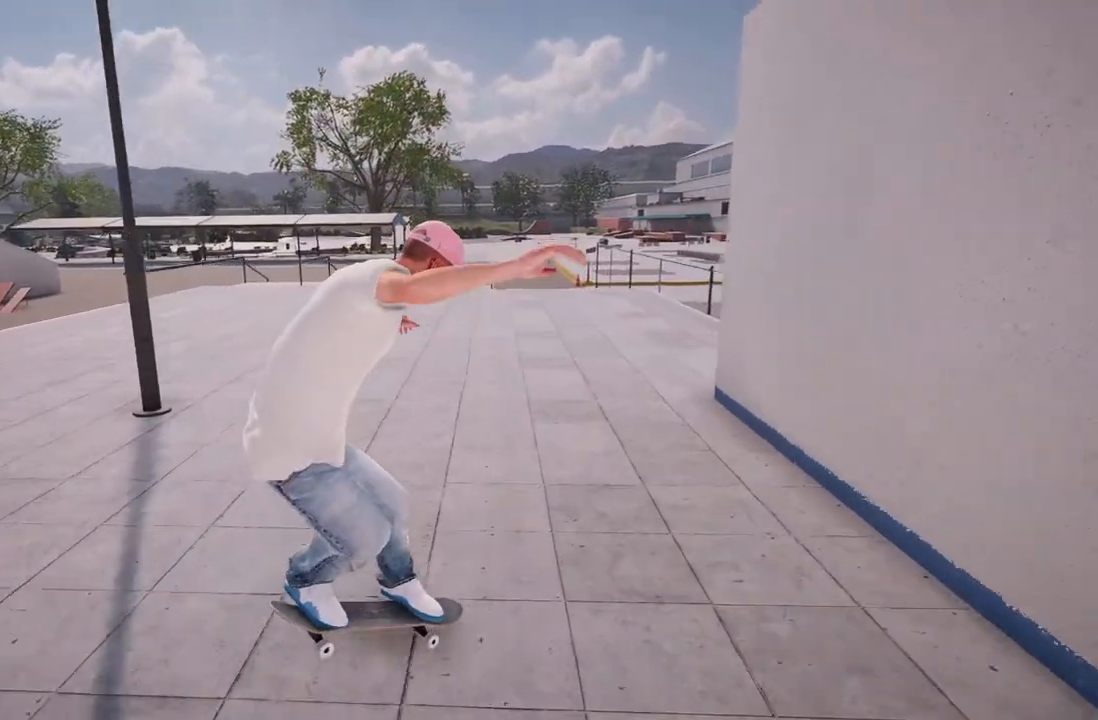
{"buttons": [], "left_stick": "center", "right_stick": "center", "events": []}
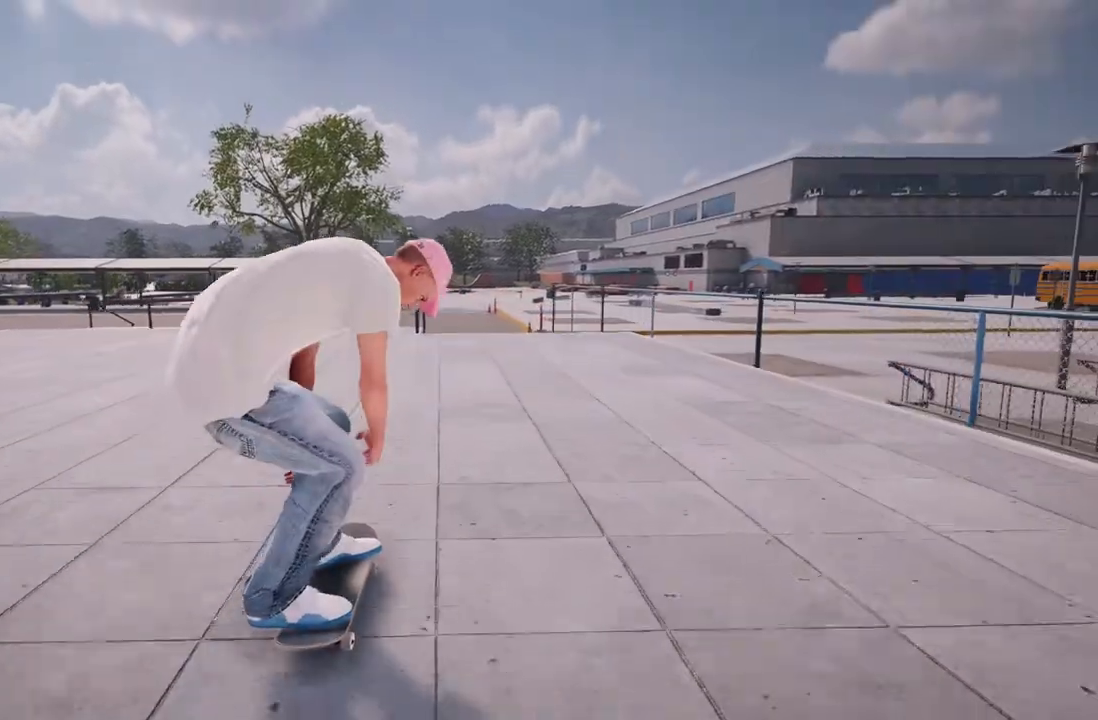
{"buttons": ["L2"], "left_stick": "center", "right_stick": "center", "events": [[283, "R2", "down"], [350, "L2", "down"], [350, "R2", "up"]]}
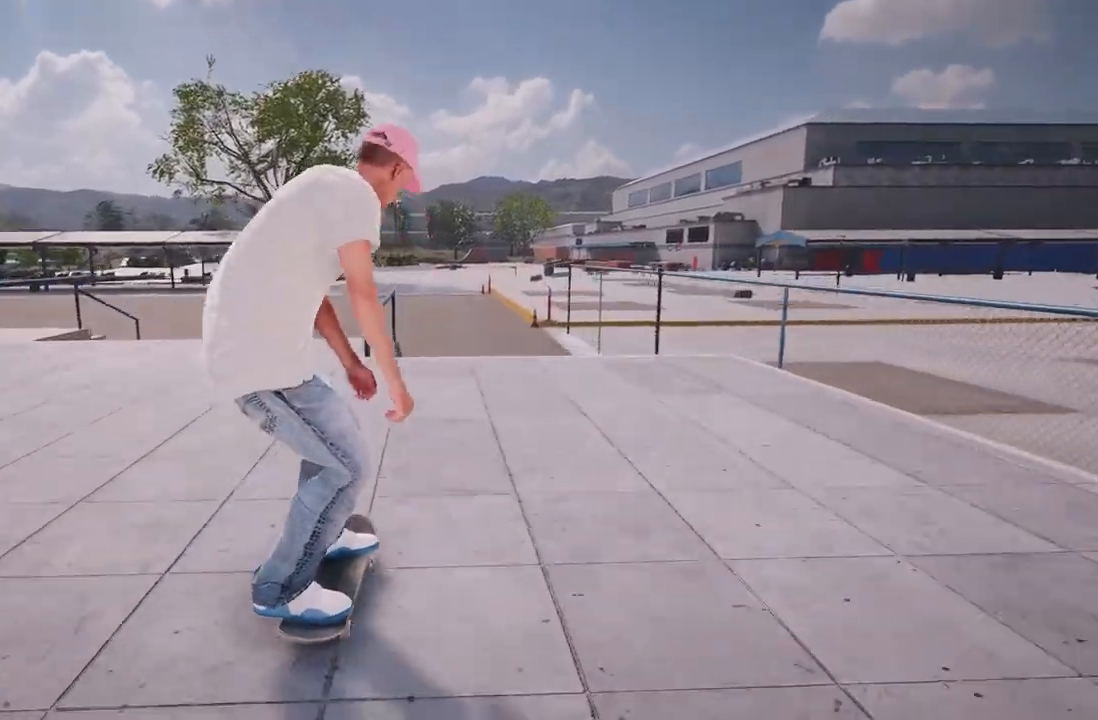
{"buttons": ["R2"], "left_stick": "down", "right_stick": "down-left", "events": [[33, "L2", "up"], [67, "right_stick", "down"], [150, "left_stick", "down"], [283, "left_stick", "center"], [417, "R2", "down"], [450, "left_stick", "down"], [467, "right_stick", "down-left"]]}
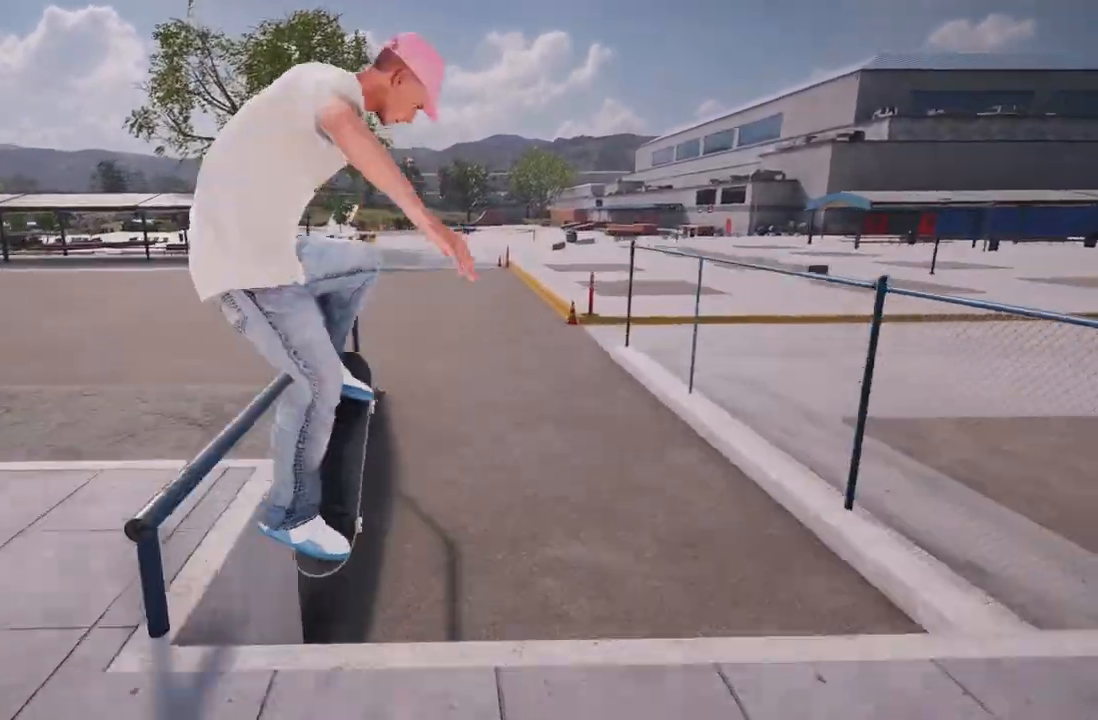
{"buttons": [], "left_stick": "center", "right_stick": "left", "events": [[67, "left_stick", "down-right"], [167, "R3", "down"], [217, "right_stick", "left"], [317, "R3", "up"], [333, "left_stick", "right"], [467, "left_stick", "center"], [500, "R2", "up"]]}
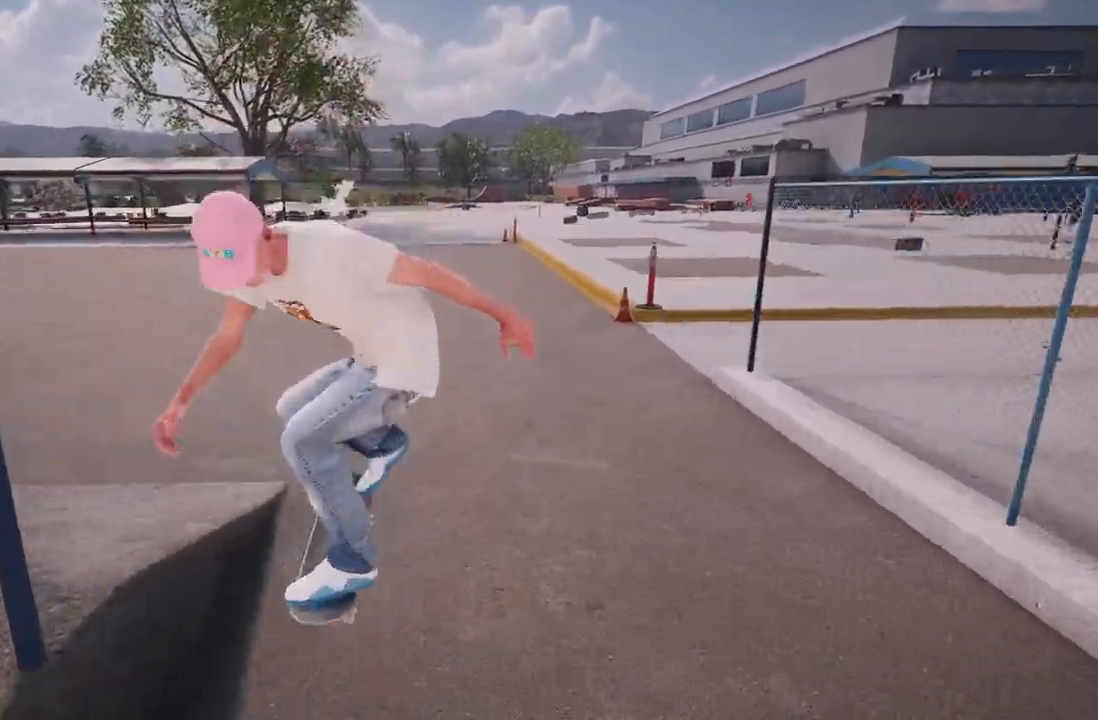
{"buttons": [], "left_stick": "center", "right_stick": "center", "events": [[67, "right_stick", "center"]]}
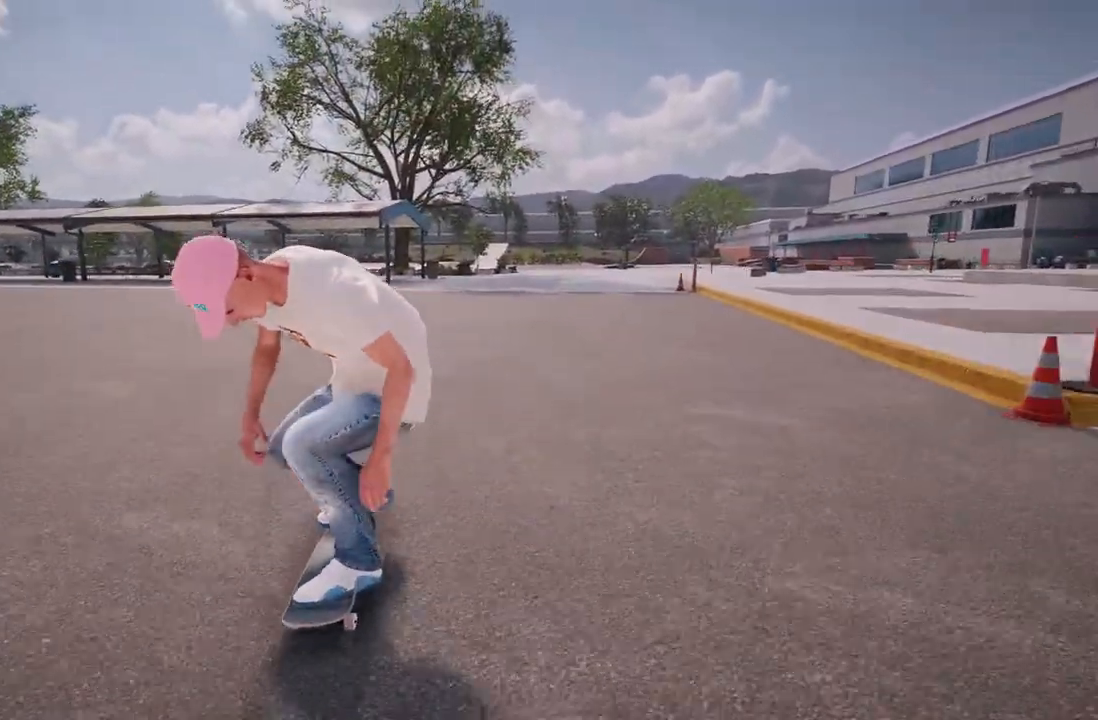
{"buttons": [], "left_stick": "center", "right_stick": "center", "events": []}